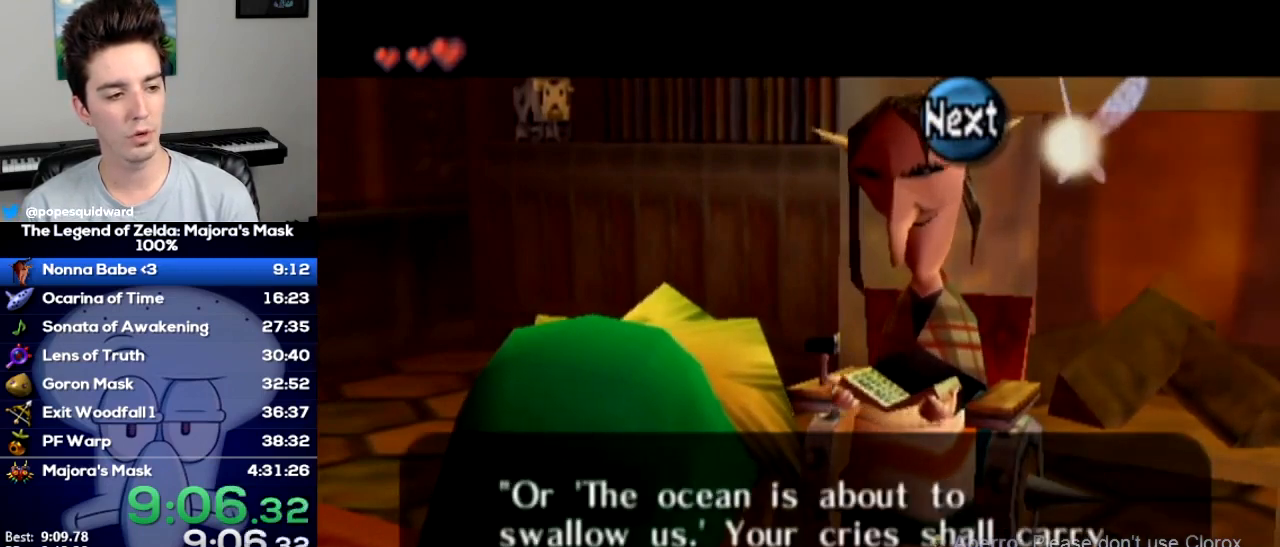
Gameplay with a controller (Nintendo layout); each line is a JSON object with the inputs held at the frame after it. Not read: L3 R3 right_stick.
{"buttons": [], "left_stick": "center"}
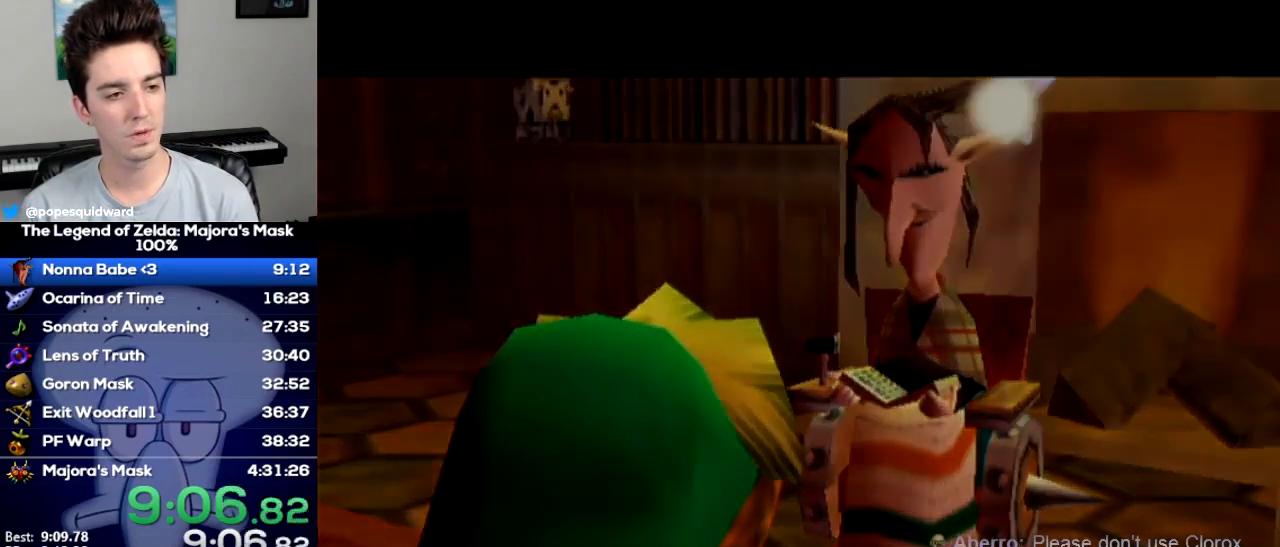
{"buttons": [], "left_stick": "left"}
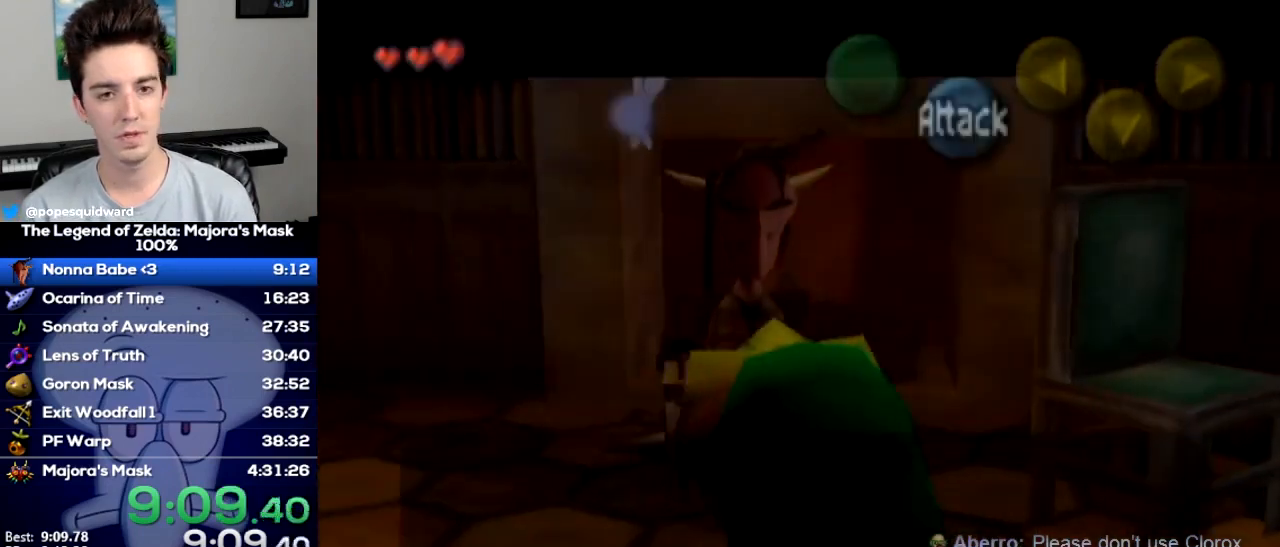
{"buttons": ["START"], "left_stick": "left"}
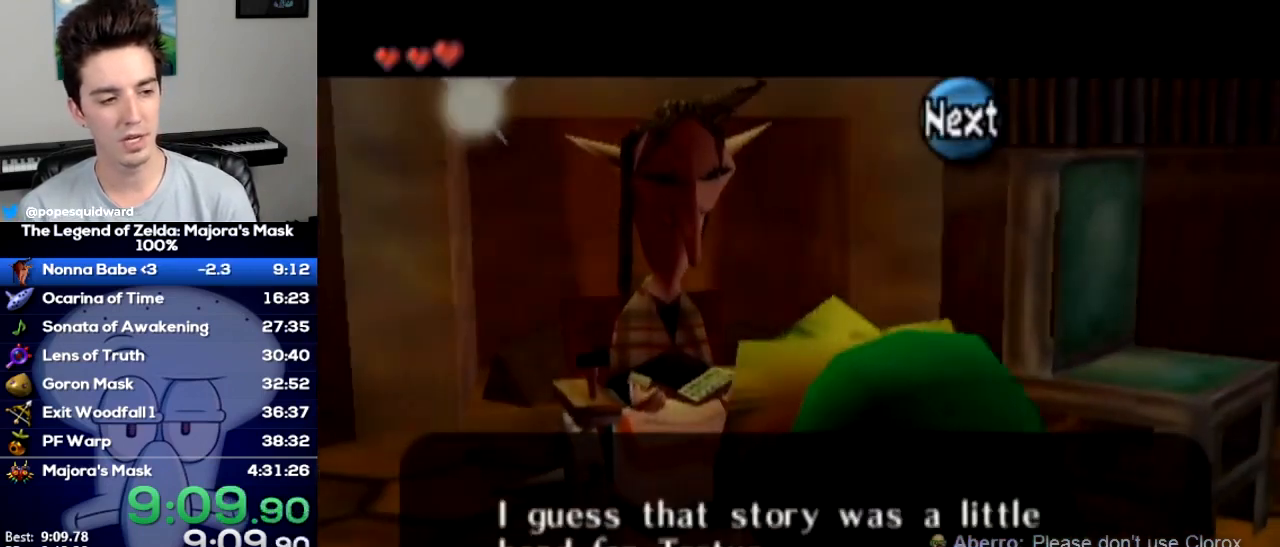
{"buttons": ["A"], "left_stick": "up"}
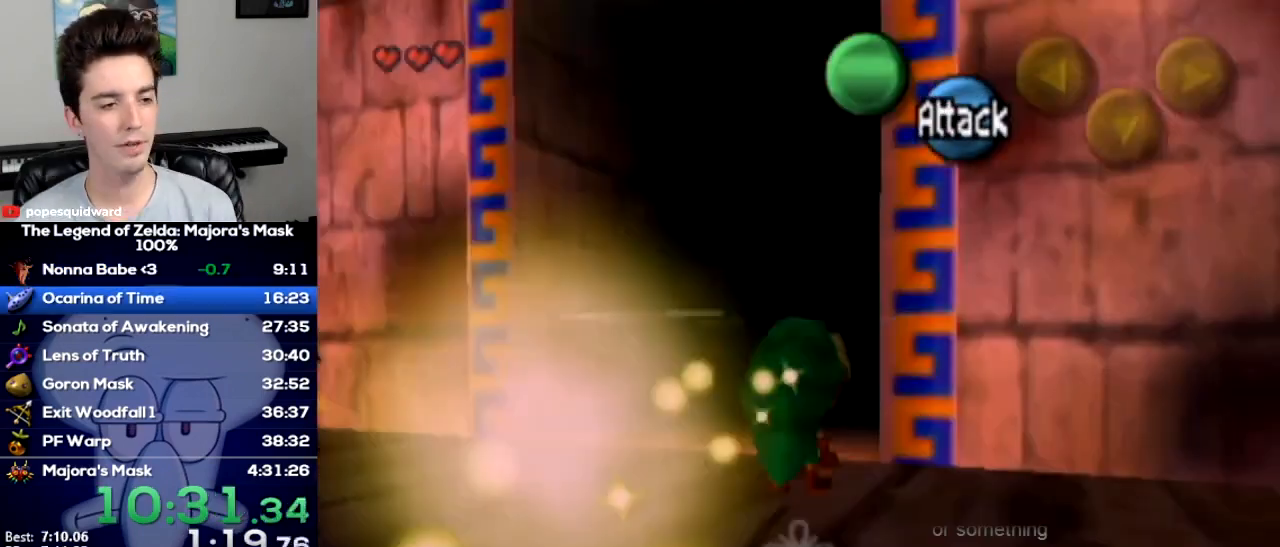
{"buttons": [], "left_stick": "up"}
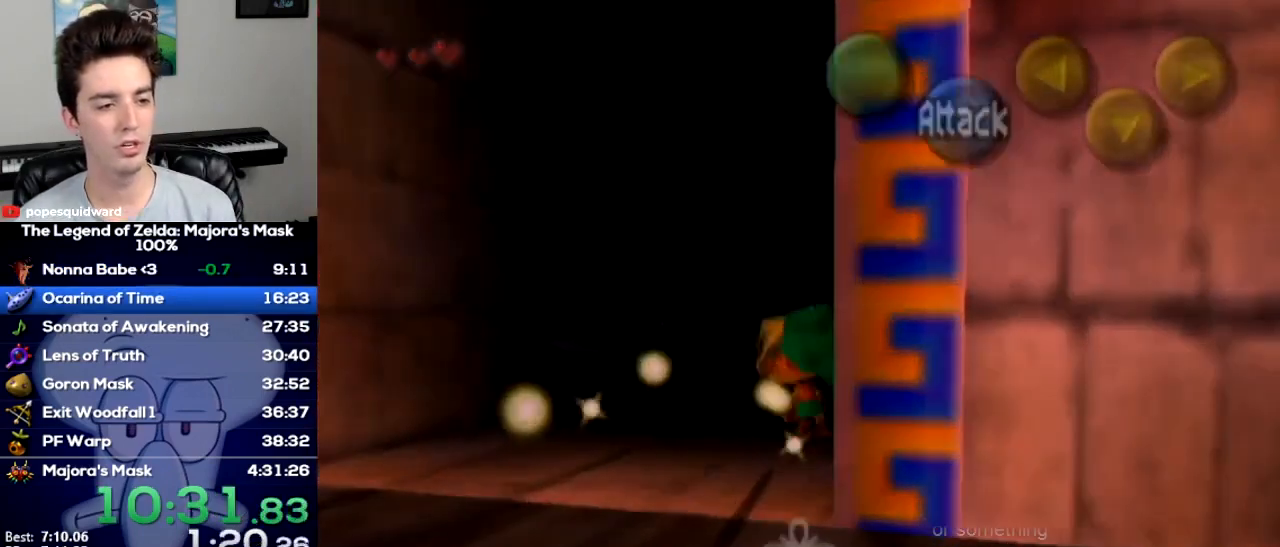
{"buttons": [], "left_stick": "center"}
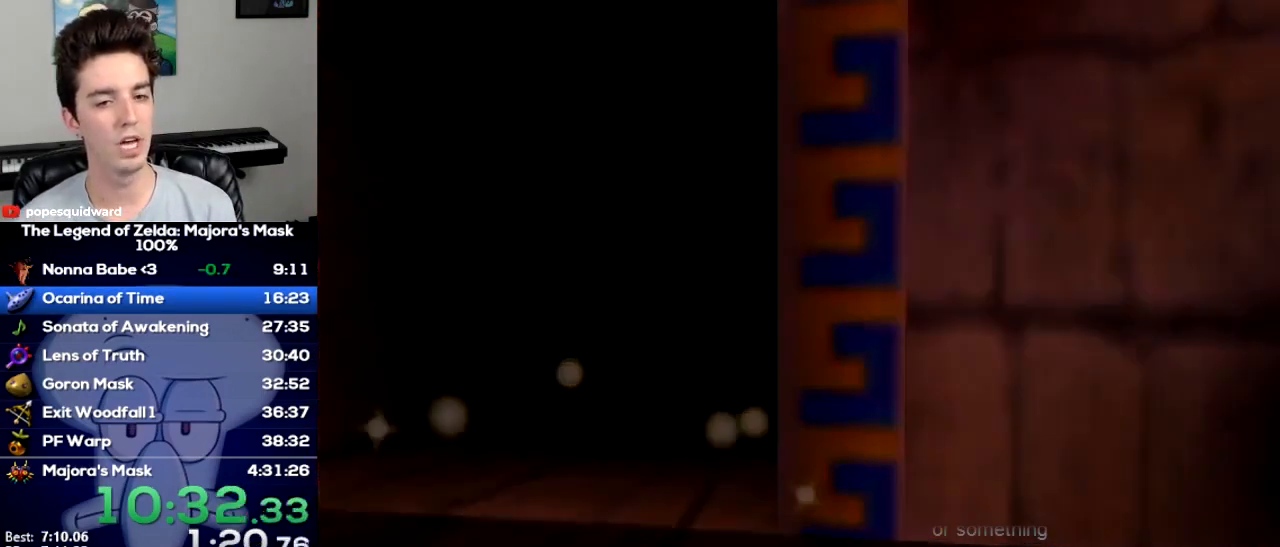
{"buttons": [], "left_stick": "center"}
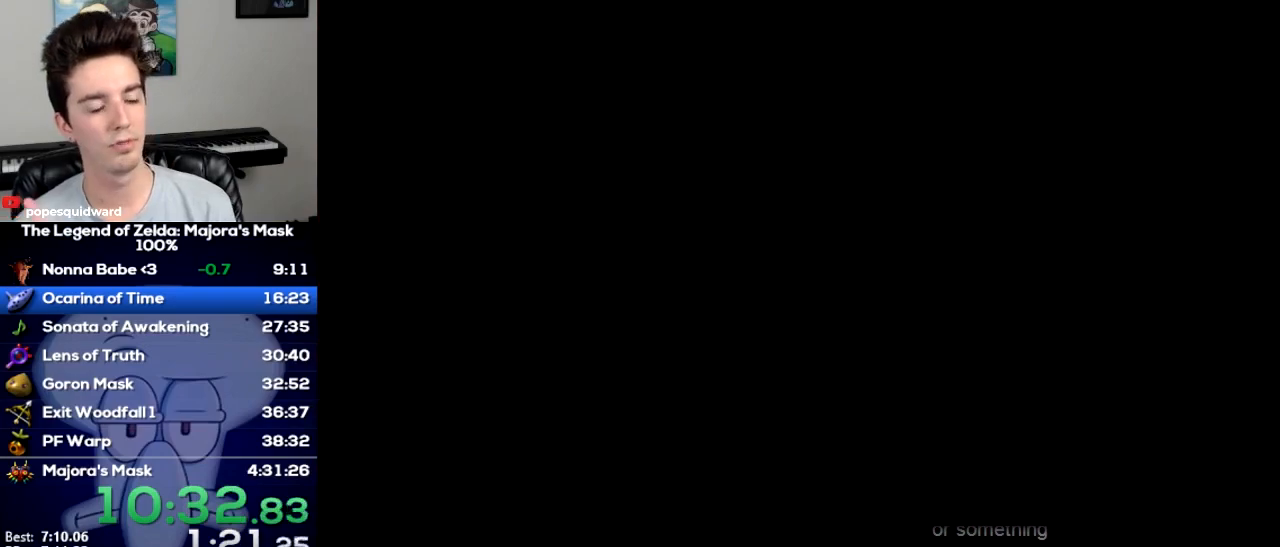
{"buttons": [], "left_stick": "down-left"}